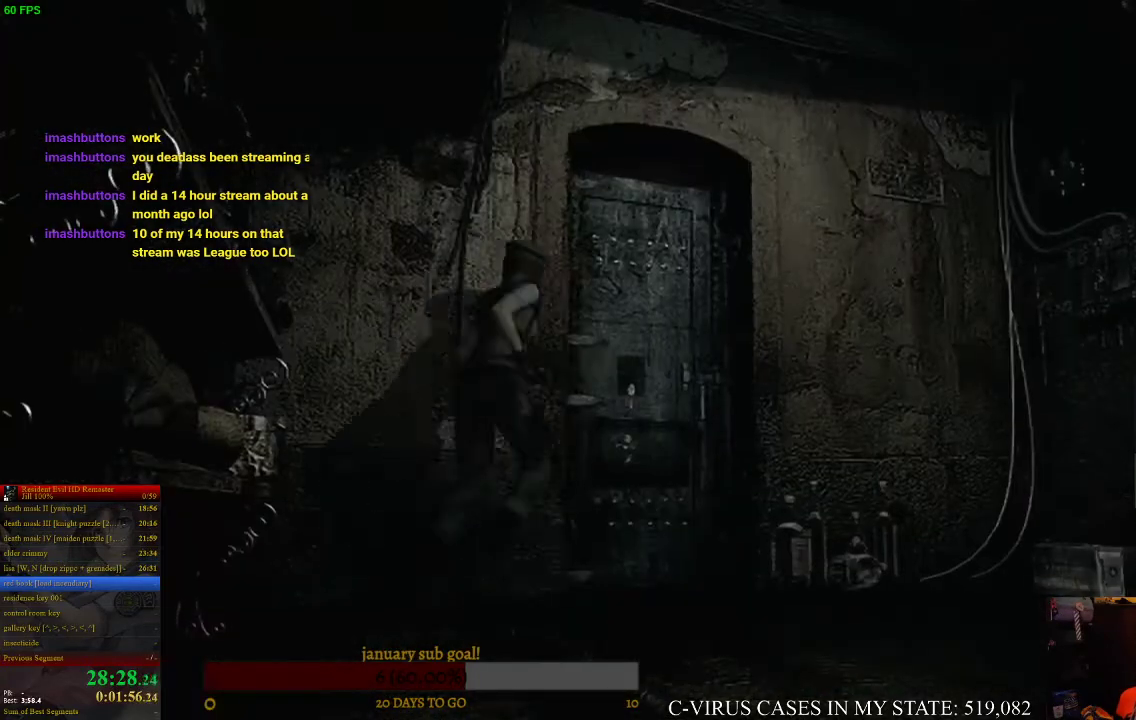
Gameplay with a controller (PlayStation layout); each line is a JSON object with the inputs held at the frame after it. "events" lists button and stick changes between this image and that frame as [ms after this image, input, new state], when the widget could be followed in between. Not read: L3 R3 left_stick.
{"buttons": ["CIRCLE", "DPAD_UP", "DPAD_RIGHT"], "right_stick": "center", "events": []}
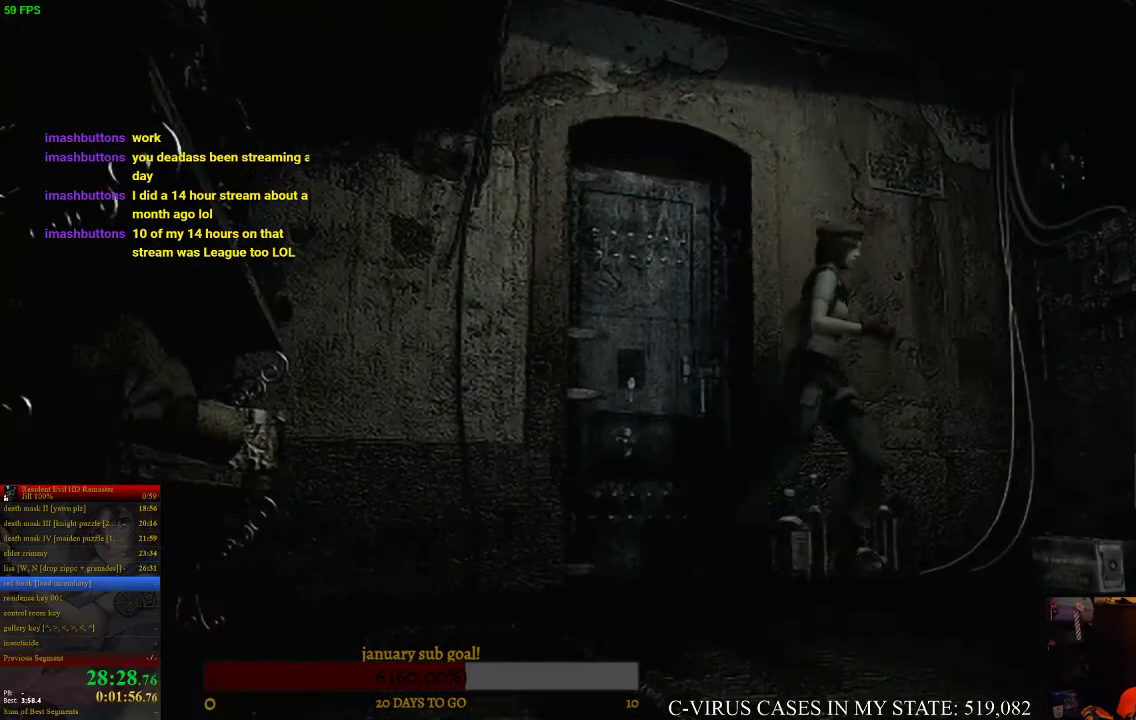
{"buttons": ["CROSS", "CIRCLE", "DPAD_UP"], "right_stick": "center", "events": [[233, "DPAD_RIGHT", "up"], [267, "CROSS", "down"]]}
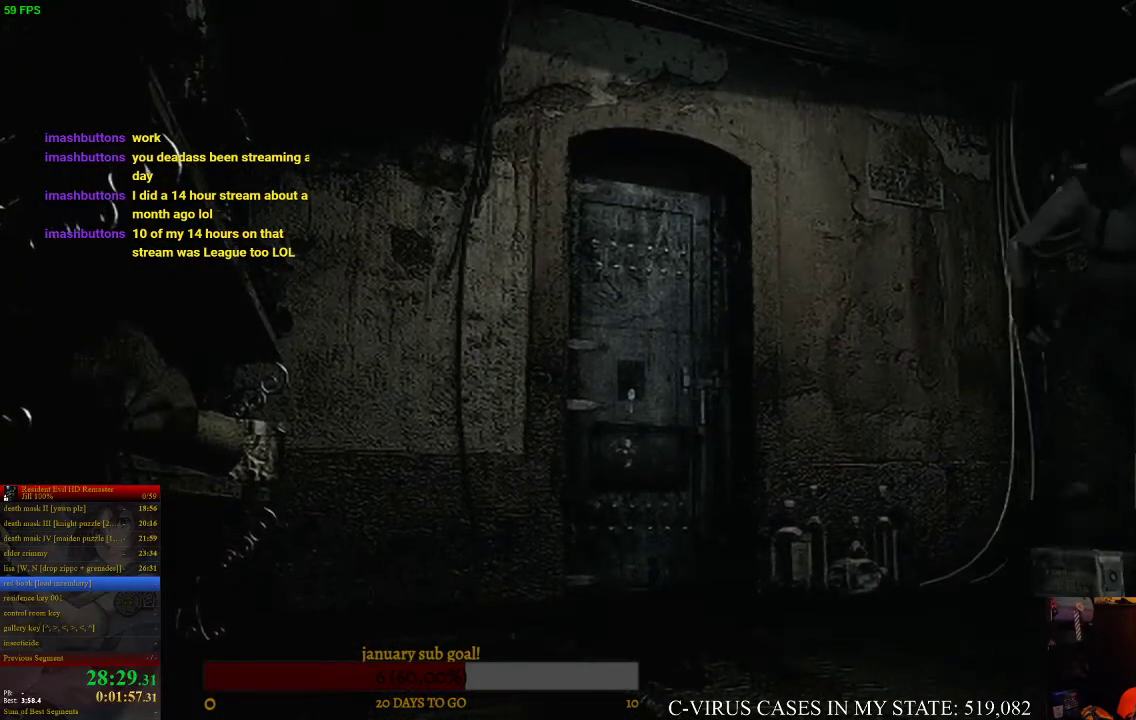
{"buttons": ["CROSS", "CIRCLE", "DPAD_UP"], "right_stick": "center", "events": [[33, "DPAD_RIGHT", "down"], [167, "DPAD_RIGHT", "up"]]}
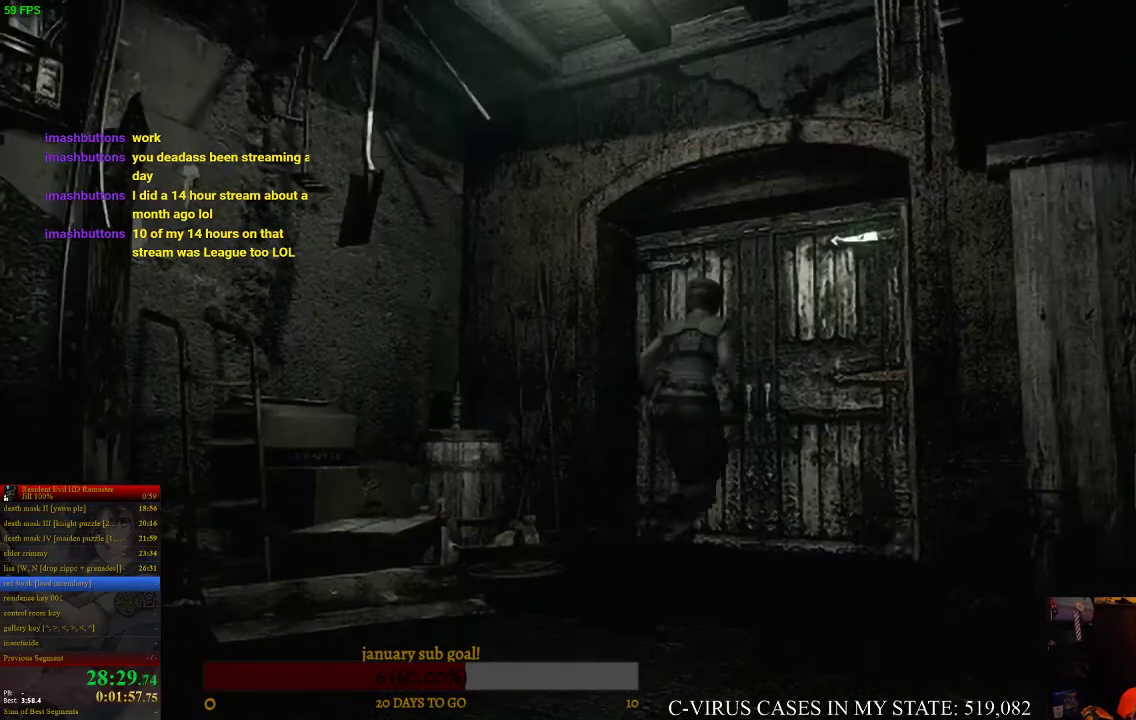
{"buttons": ["CROSS", "CIRCLE"], "right_stick": "center", "events": [[500, "DPAD_UP", "up"]]}
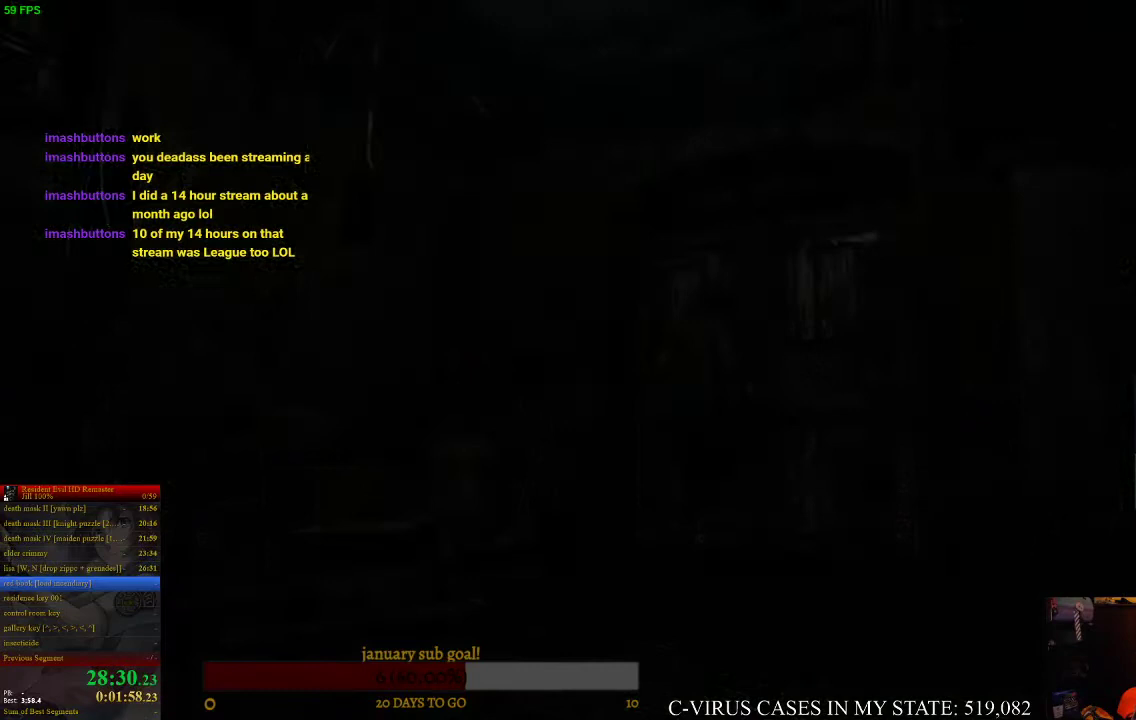
{"buttons": [], "right_stick": "center", "events": [[33, "CIRCLE", "up"], [67, "CROSS", "up"]]}
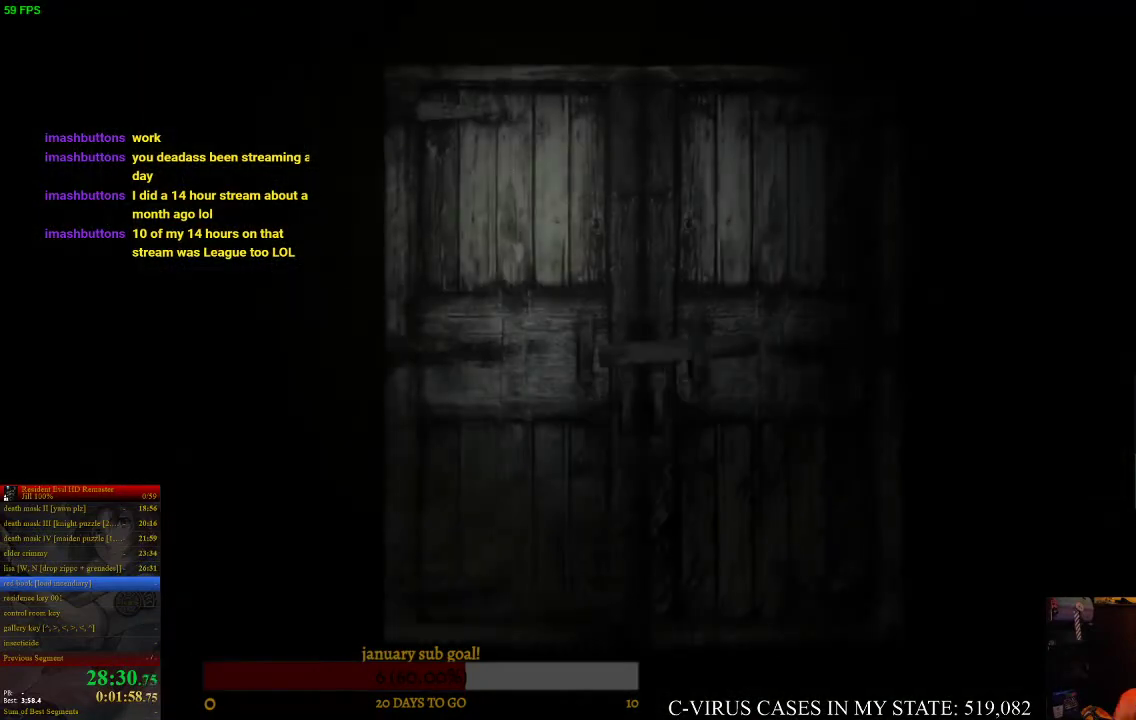
{"buttons": [], "right_stick": "center", "events": []}
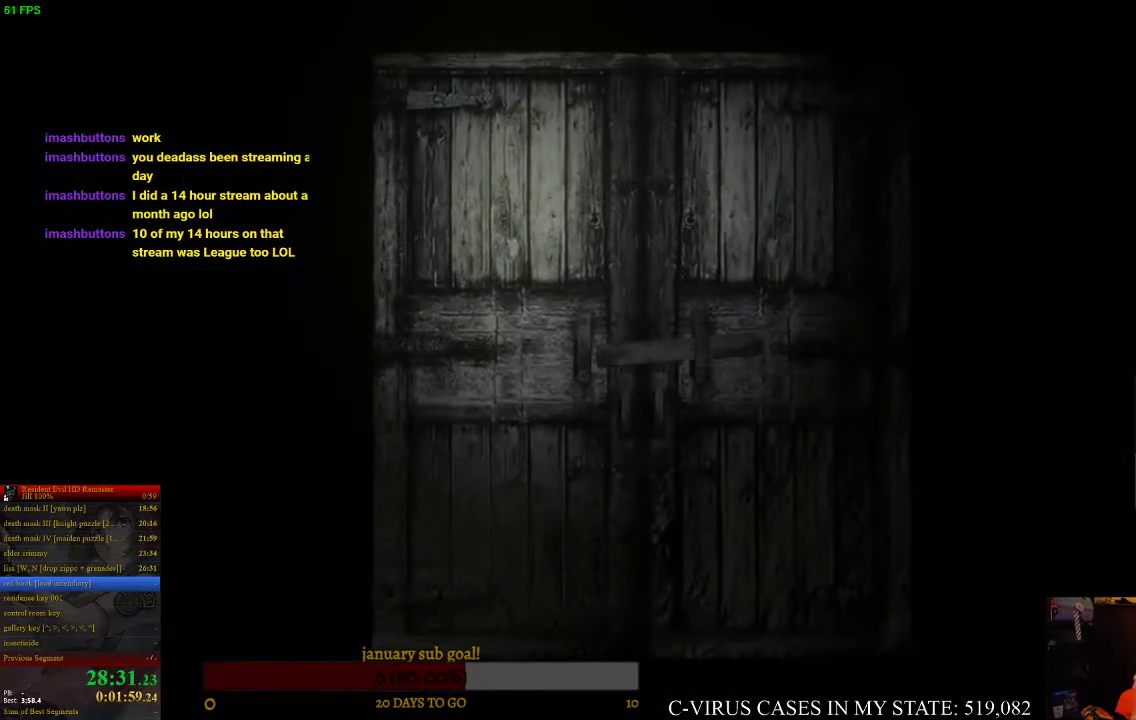
{"buttons": [], "right_stick": "center", "events": []}
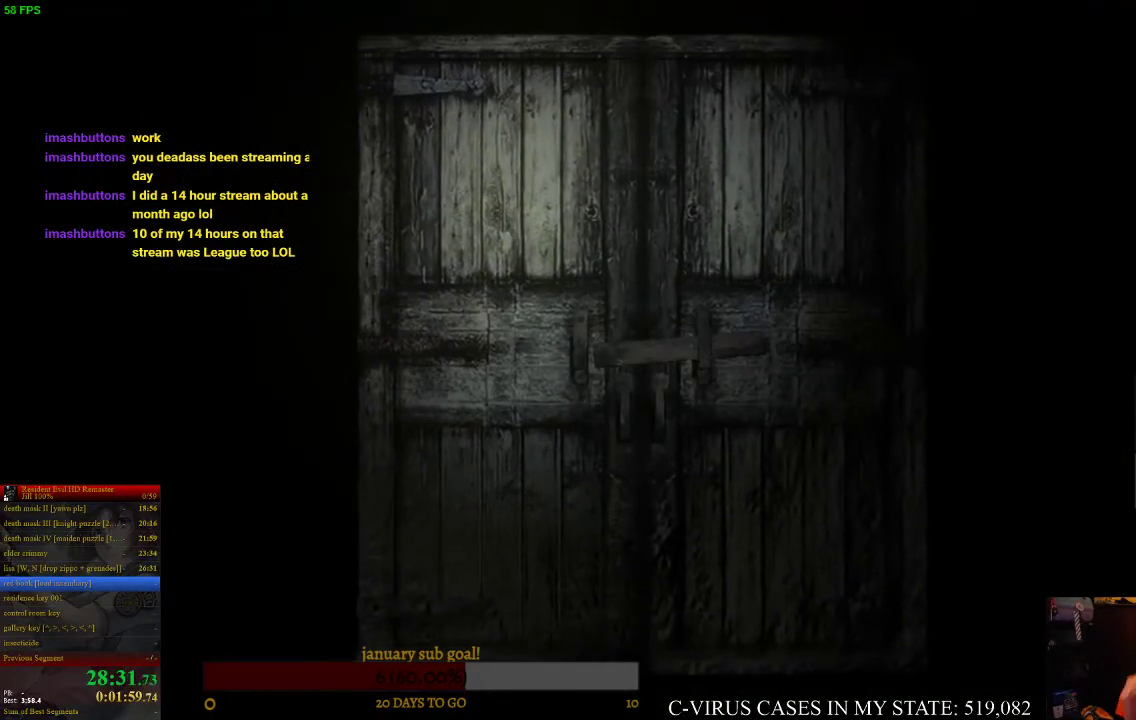
{"buttons": [], "right_stick": "center", "events": []}
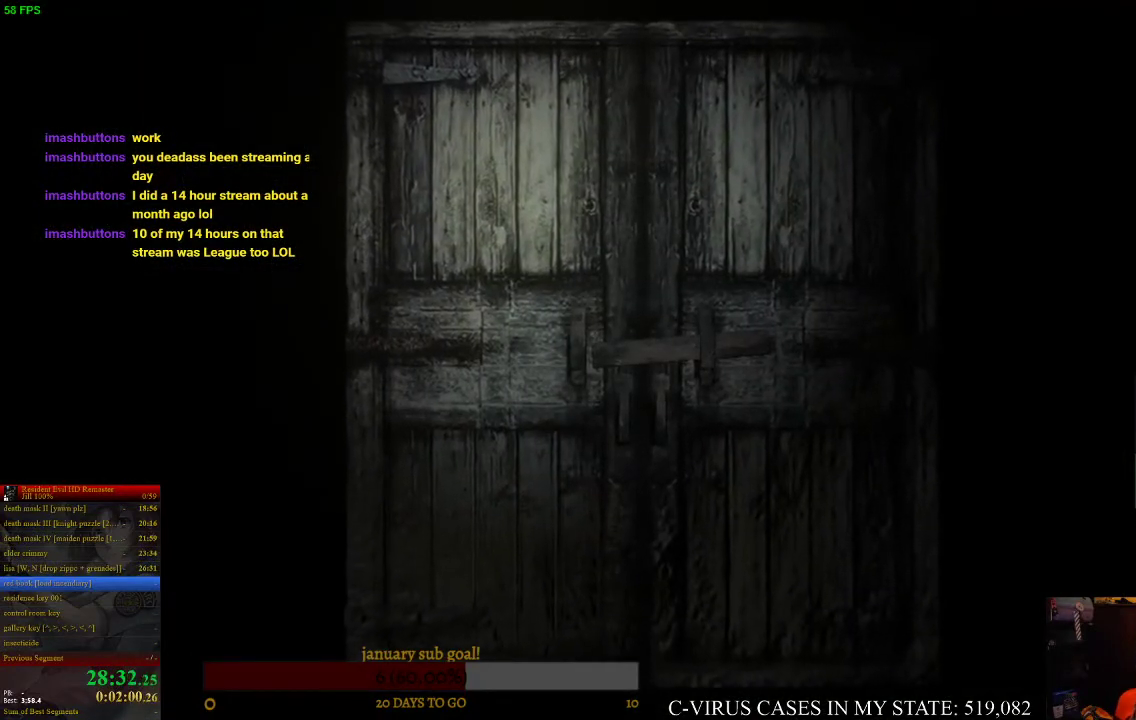
{"buttons": [], "right_stick": "center", "events": []}
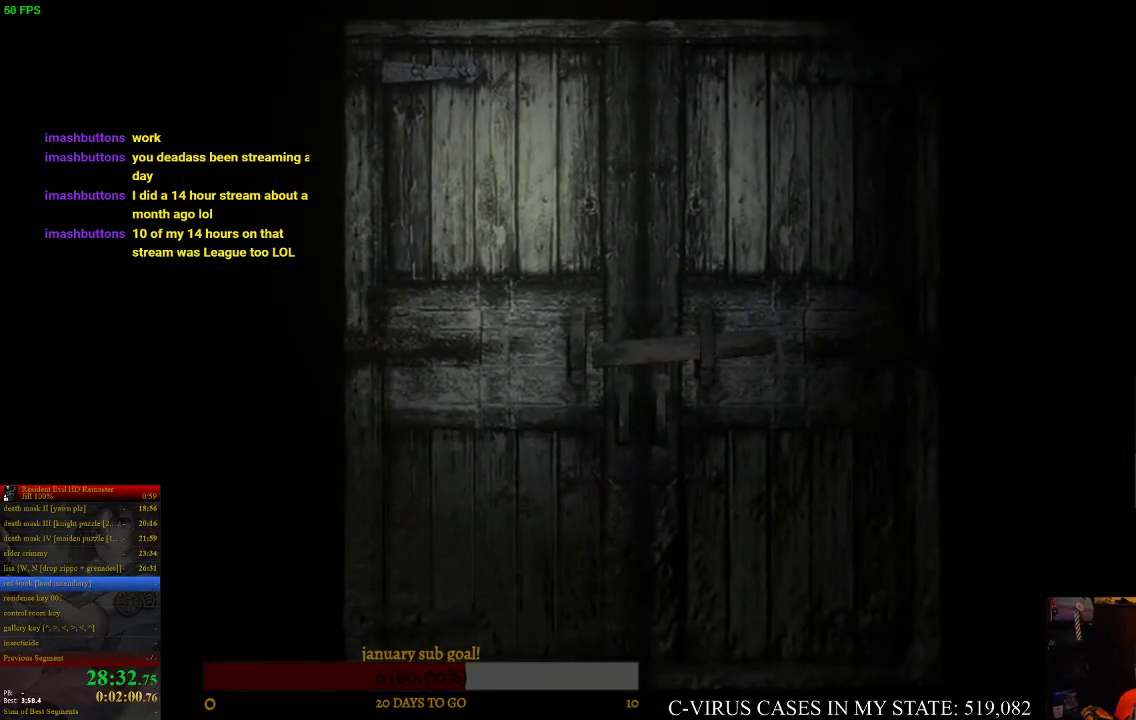
{"buttons": [], "right_stick": "center", "events": []}
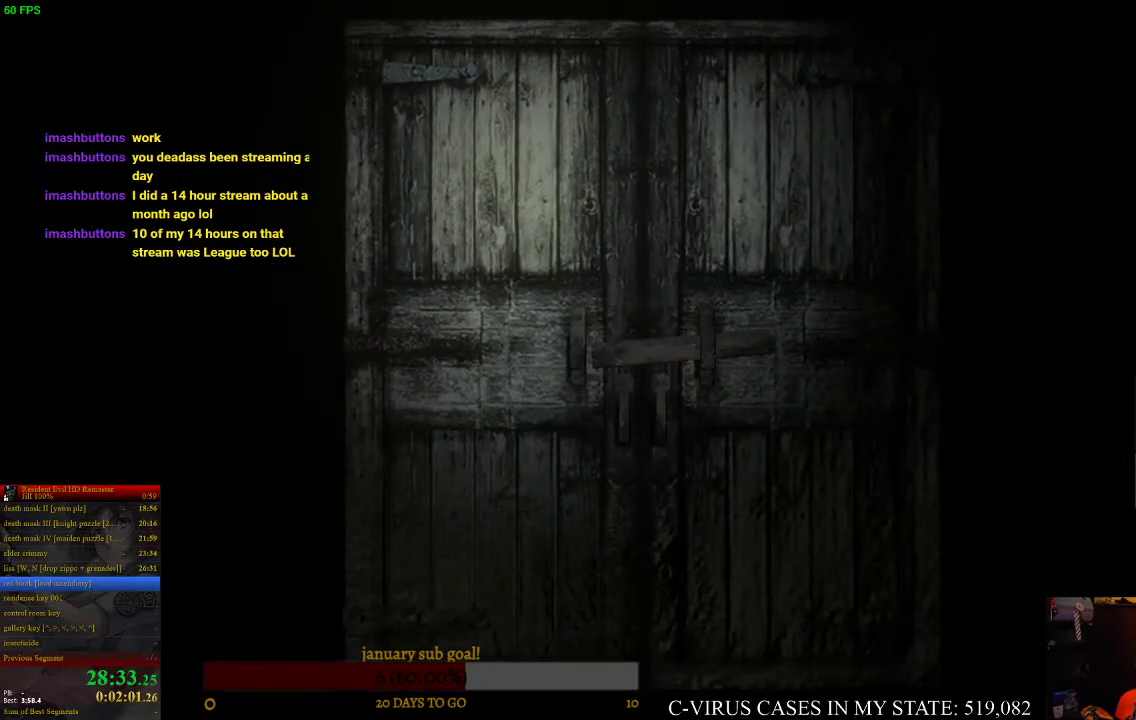
{"buttons": [], "right_stick": "center", "events": []}
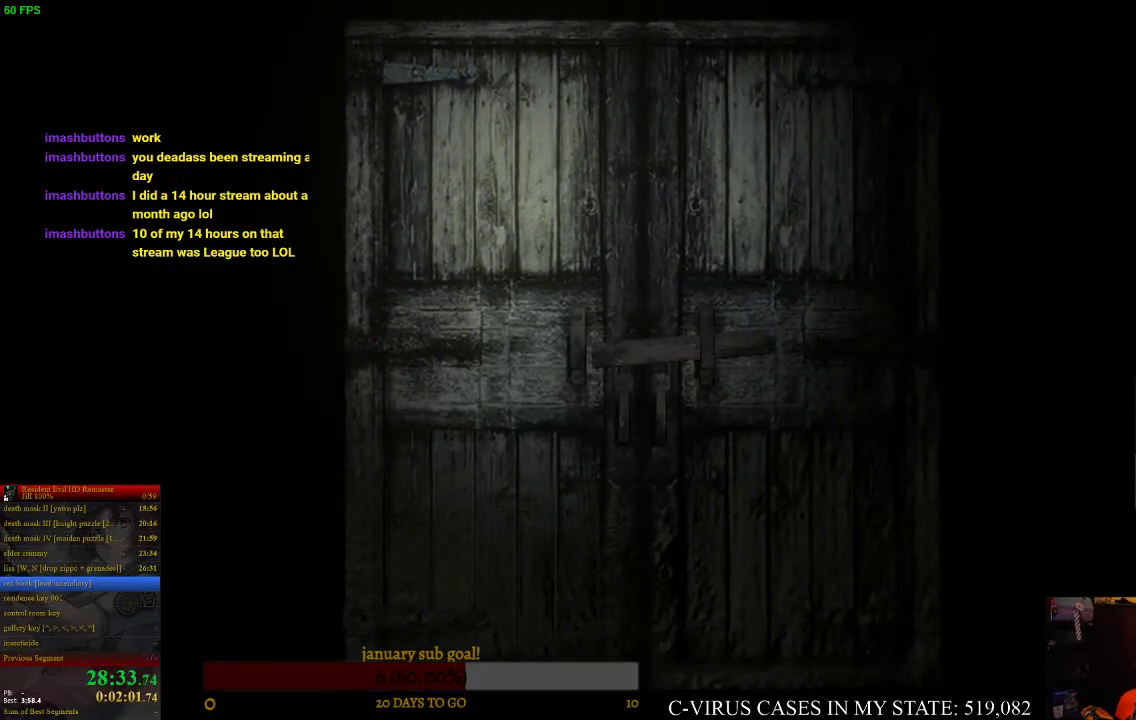
{"buttons": ["CIRCLE", "DPAD_UP"], "right_stick": "center", "events": [[267, "DPAD_UP", "down"], [400, "CIRCLE", "down"]]}
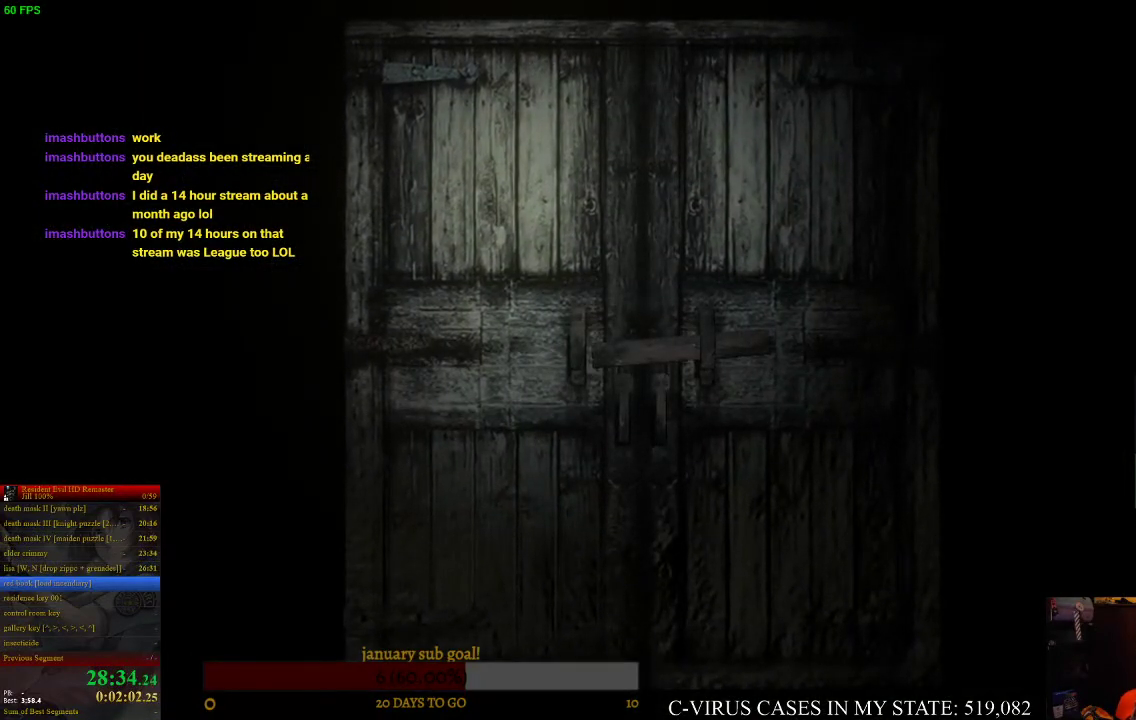
{"buttons": ["CIRCLE", "DPAD_UP"], "right_stick": "center", "events": []}
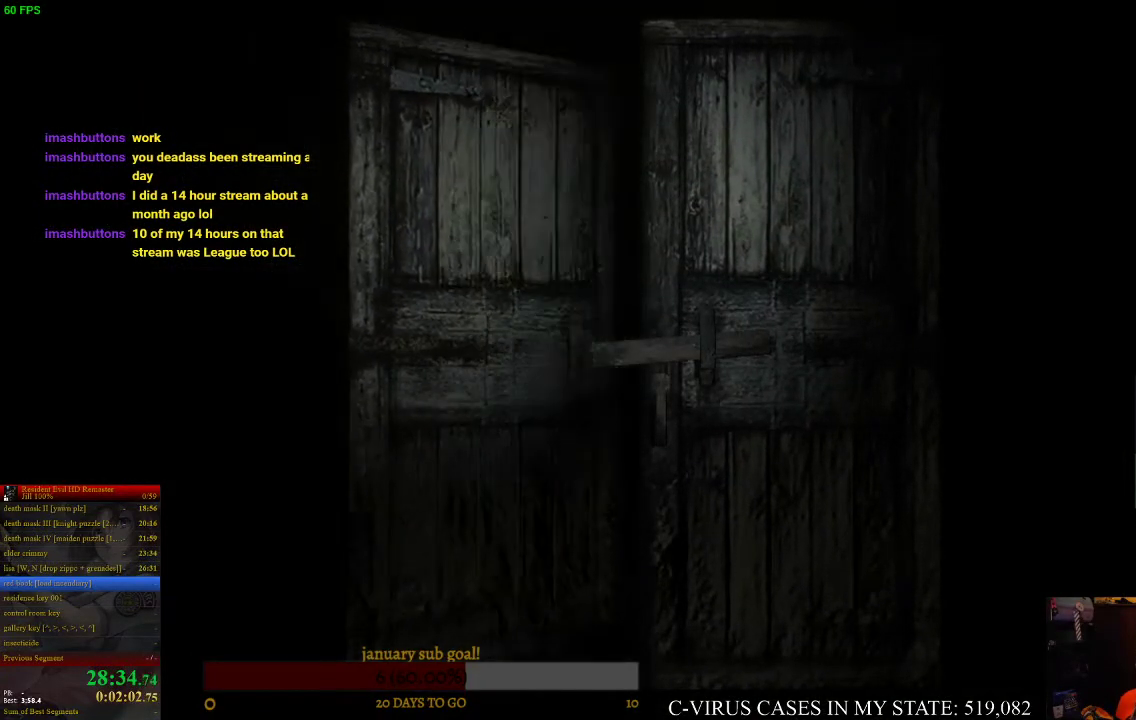
{"buttons": ["CIRCLE", "DPAD_UP"], "right_stick": "center", "events": []}
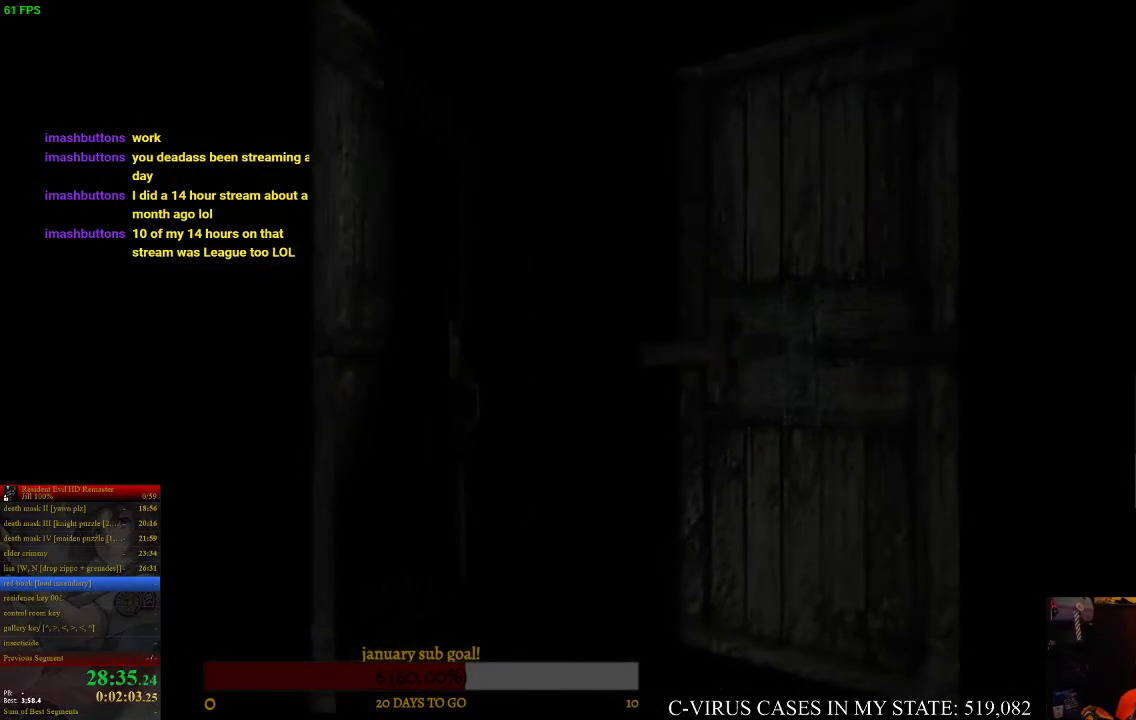
{"buttons": ["CIRCLE", "DPAD_UP"], "right_stick": "center", "events": []}
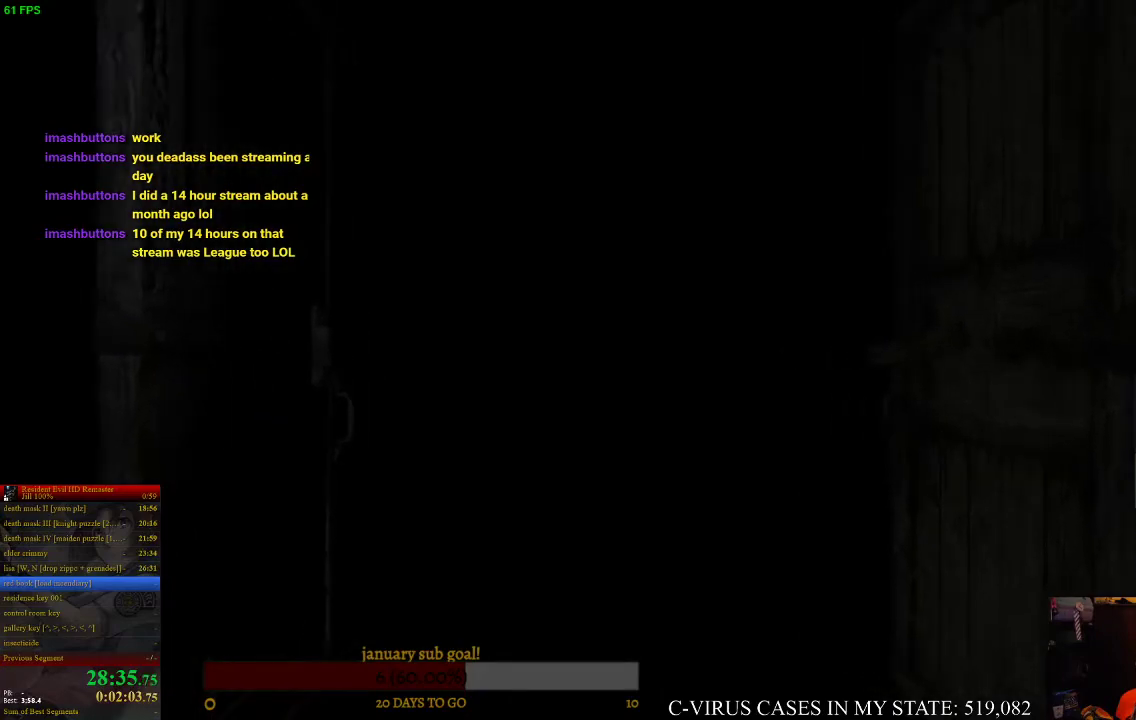
{"buttons": ["CIRCLE", "DPAD_UP"], "right_stick": "center", "events": []}
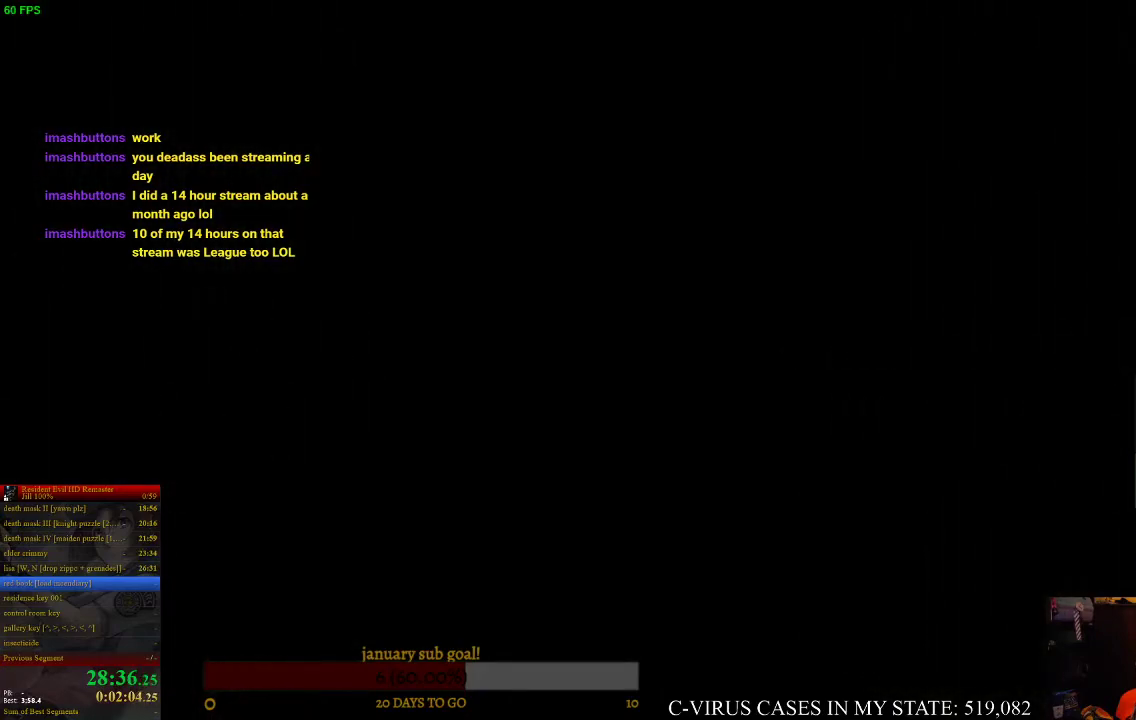
{"buttons": ["CIRCLE", "DPAD_UP"], "right_stick": "center", "events": []}
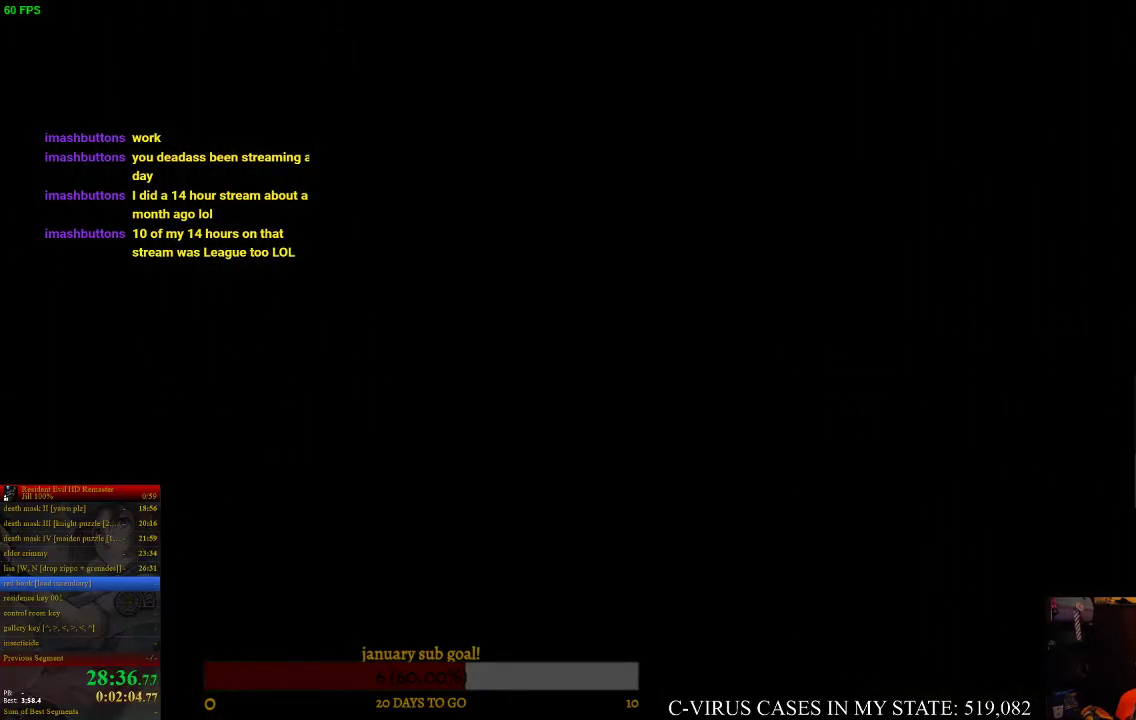
{"buttons": ["CIRCLE", "DPAD_UP"], "right_stick": "center", "events": []}
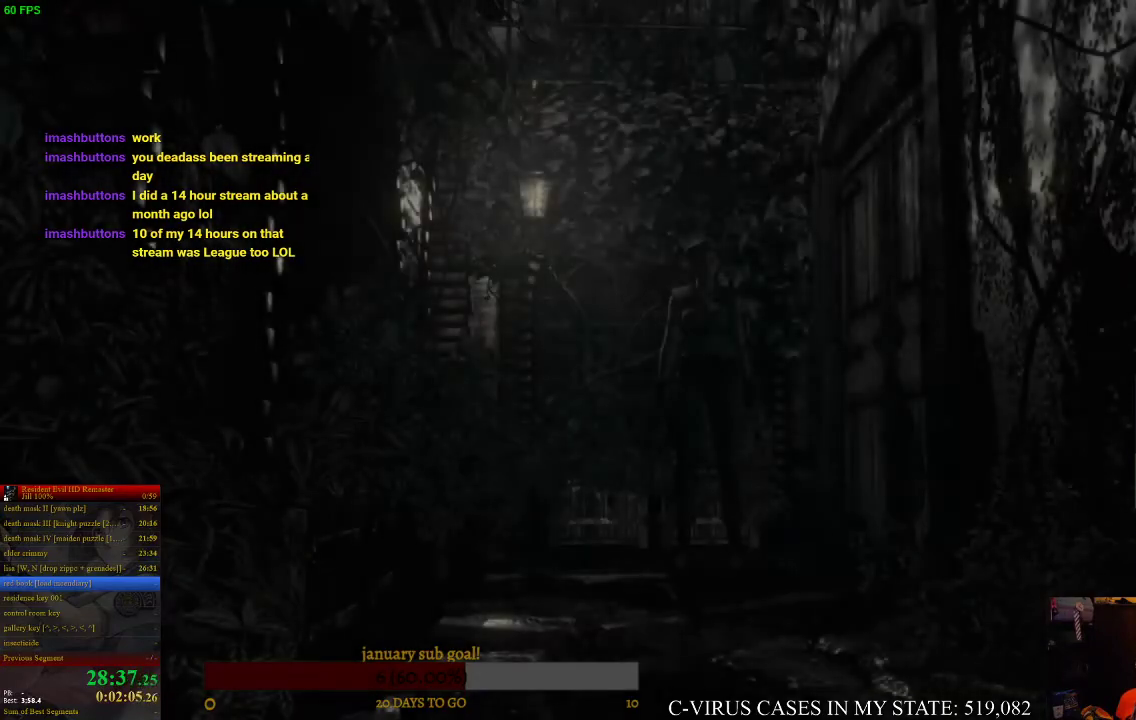
{"buttons": ["CIRCLE", "DPAD_UP"], "right_stick": "center", "events": []}
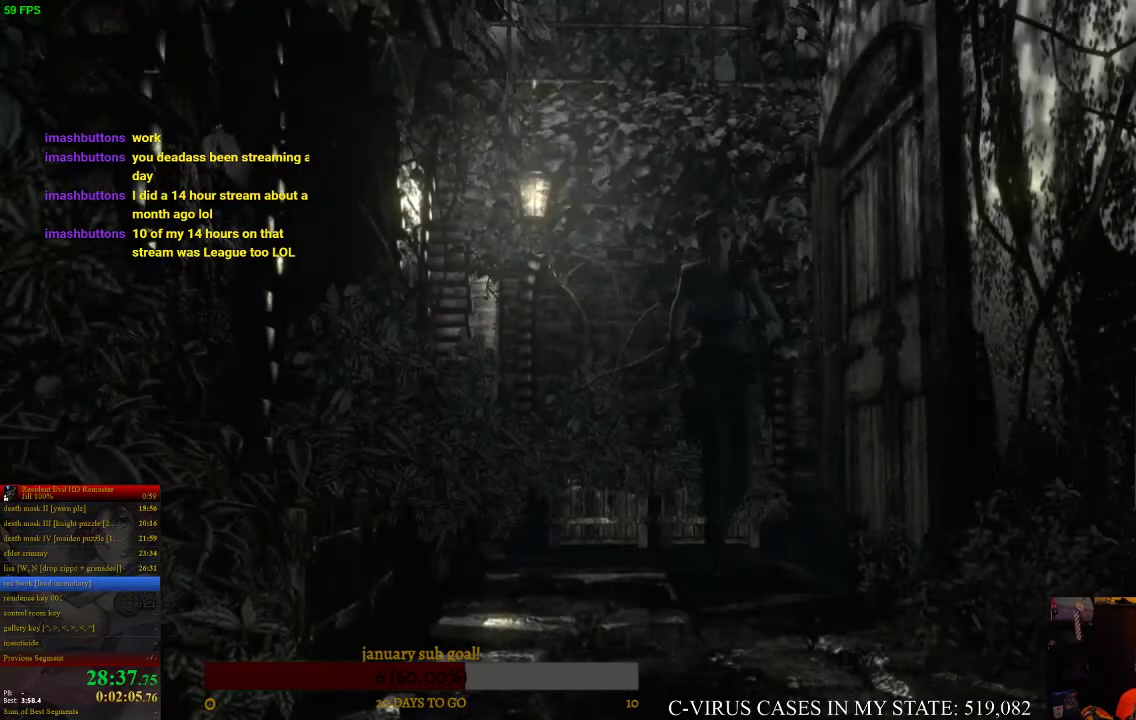
{"buttons": ["CIRCLE", "DPAD_UP"], "right_stick": "center", "events": []}
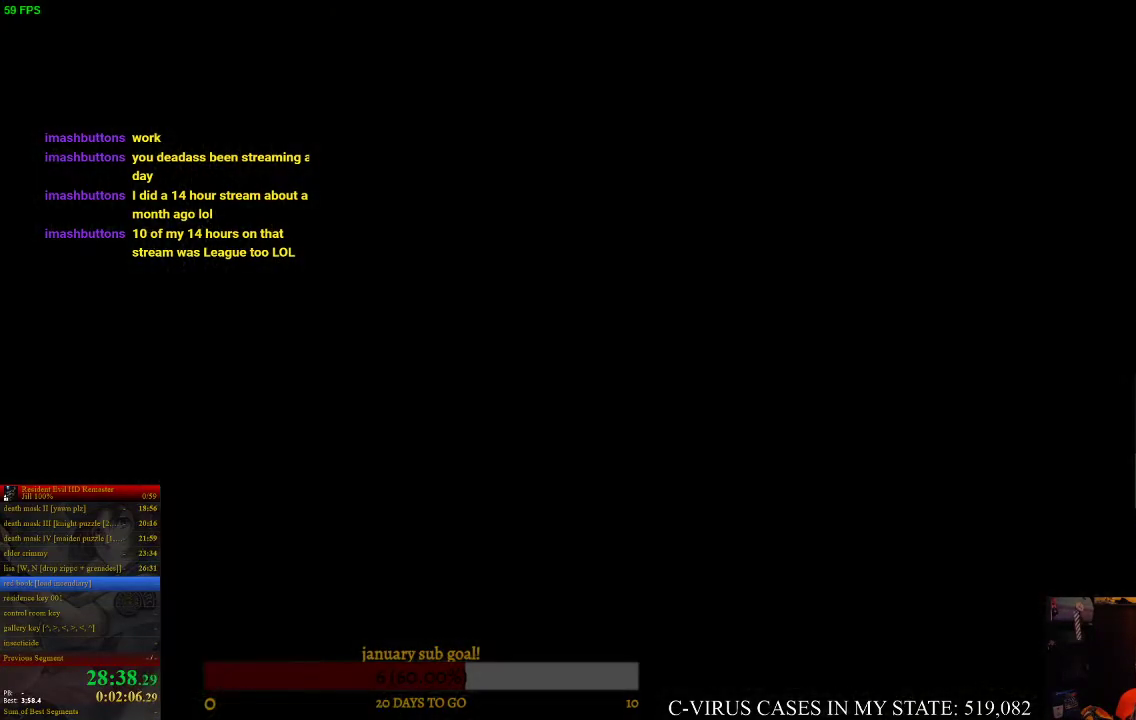
{"buttons": ["CIRCLE", "DPAD_UP"], "right_stick": "center", "events": []}
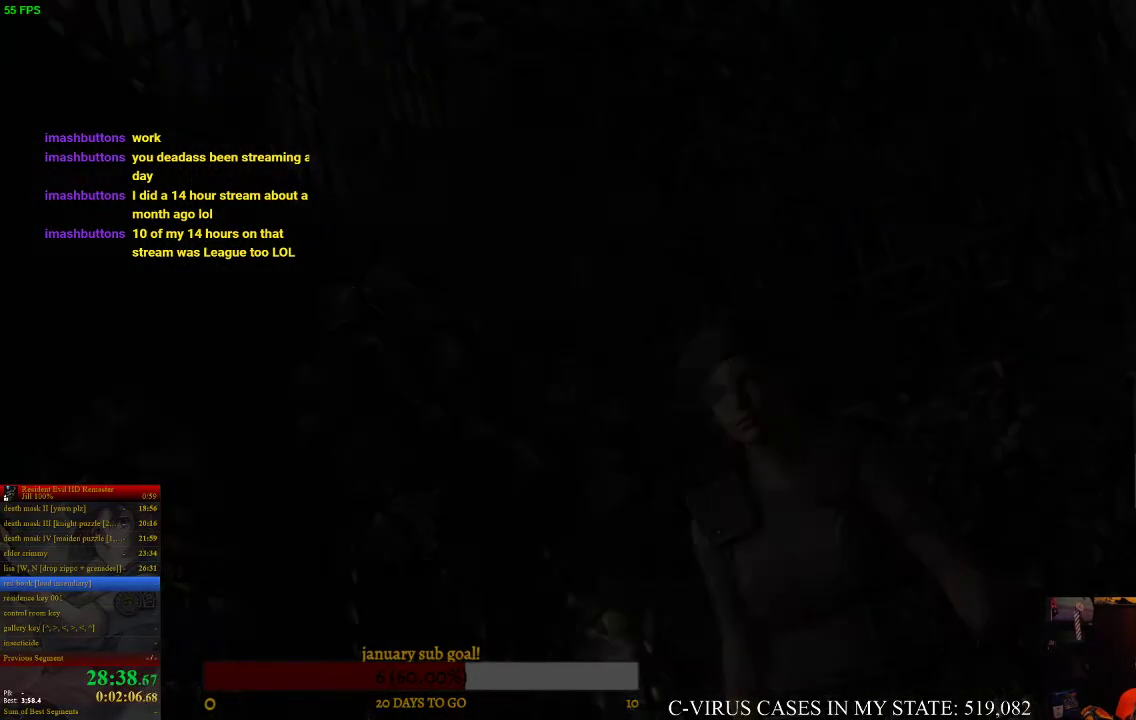
{"buttons": ["CIRCLE", "DPAD_UP"], "right_stick": "center", "events": []}
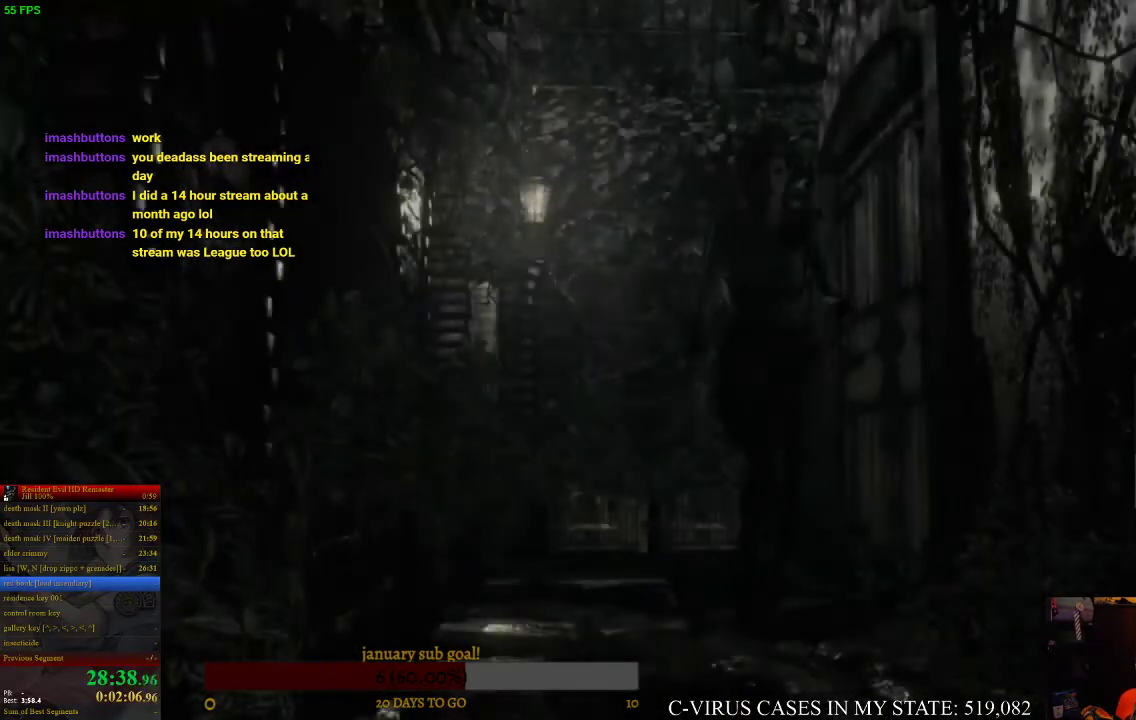
{"buttons": ["CIRCLE", "DPAD_UP"], "right_stick": "center", "events": []}
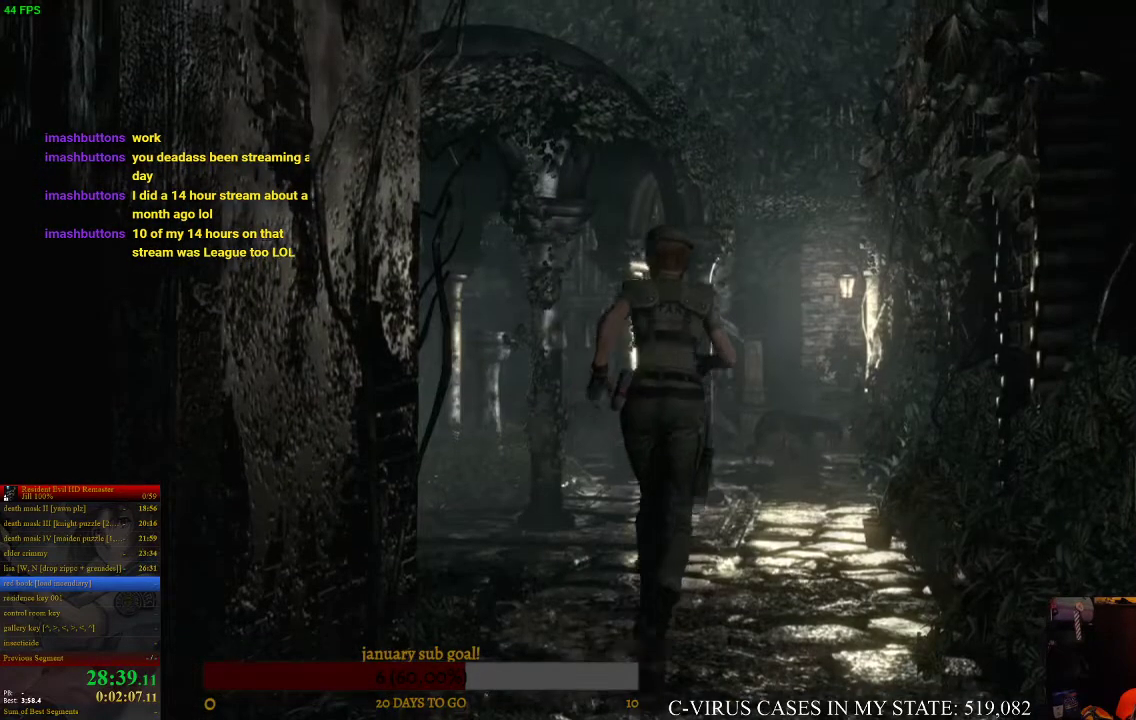
{"buttons": ["CIRCLE", "DPAD_UP"], "right_stick": "center", "events": []}
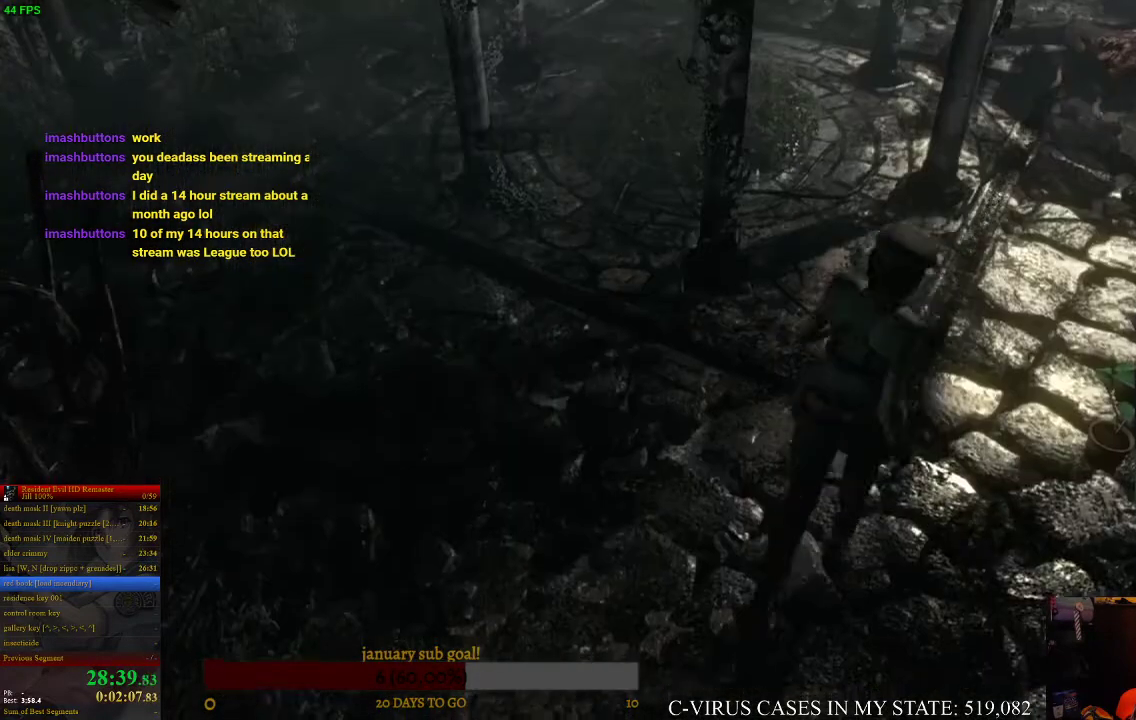
{"buttons": ["CIRCLE", "DPAD_UP"], "right_stick": "center", "events": []}
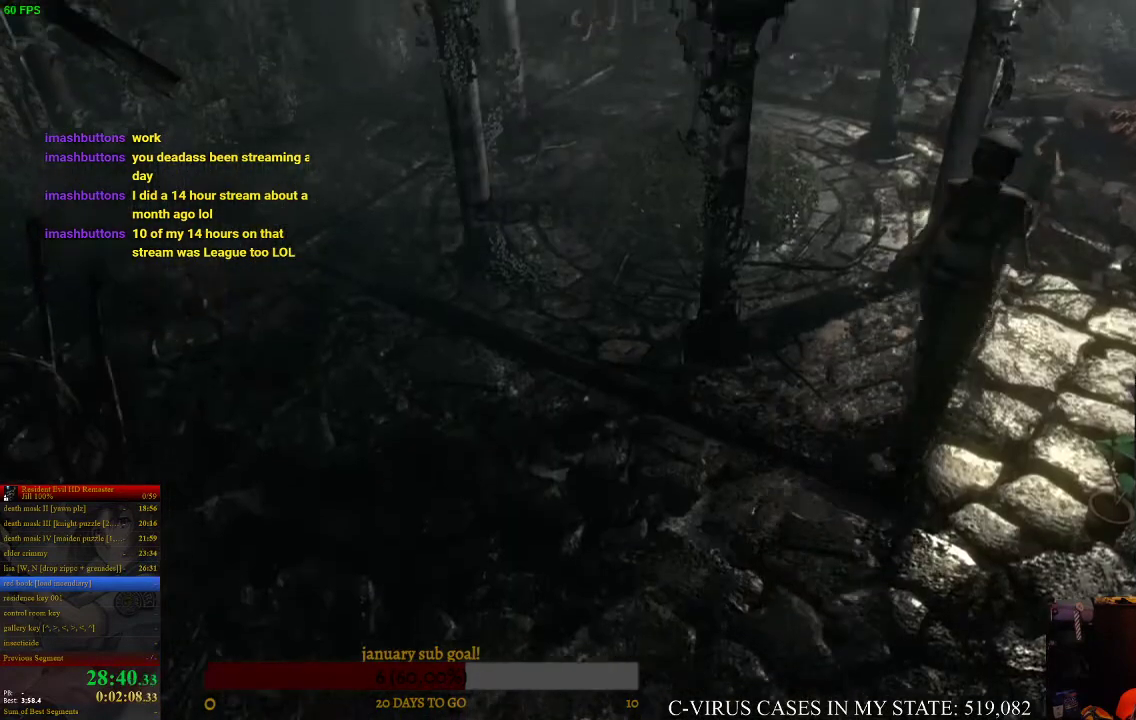
{"buttons": ["CIRCLE", "DPAD_UP"], "right_stick": "center", "events": []}
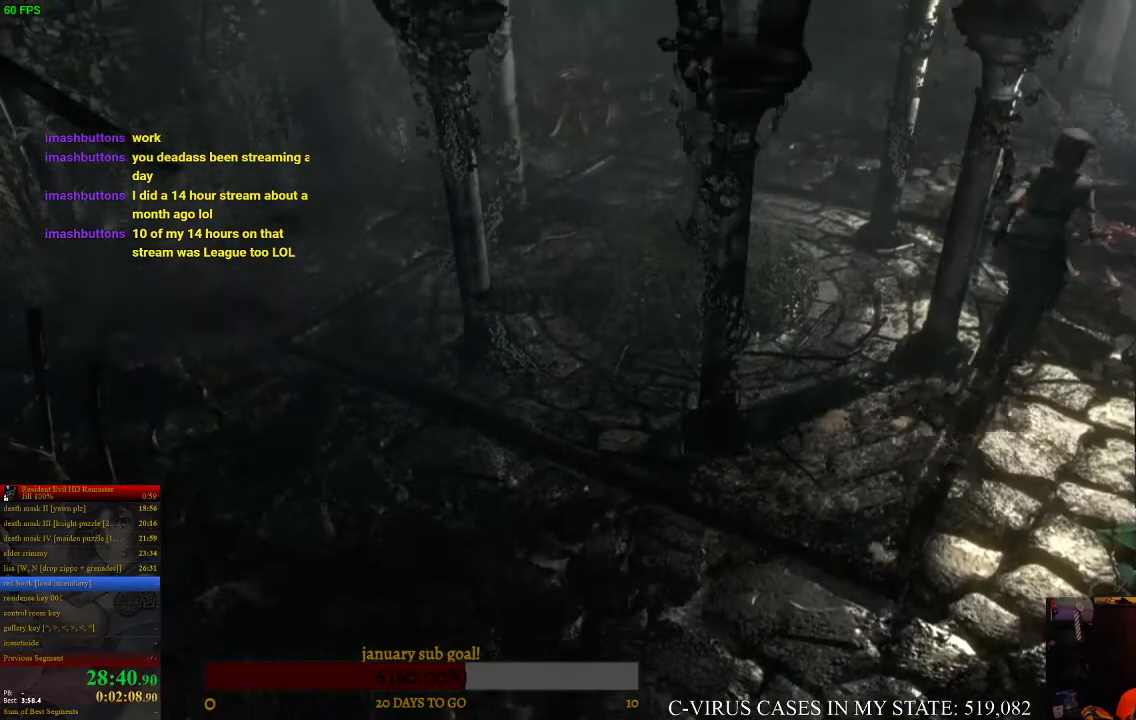
{"buttons": ["CIRCLE", "DPAD_UP"], "right_stick": "center", "events": []}
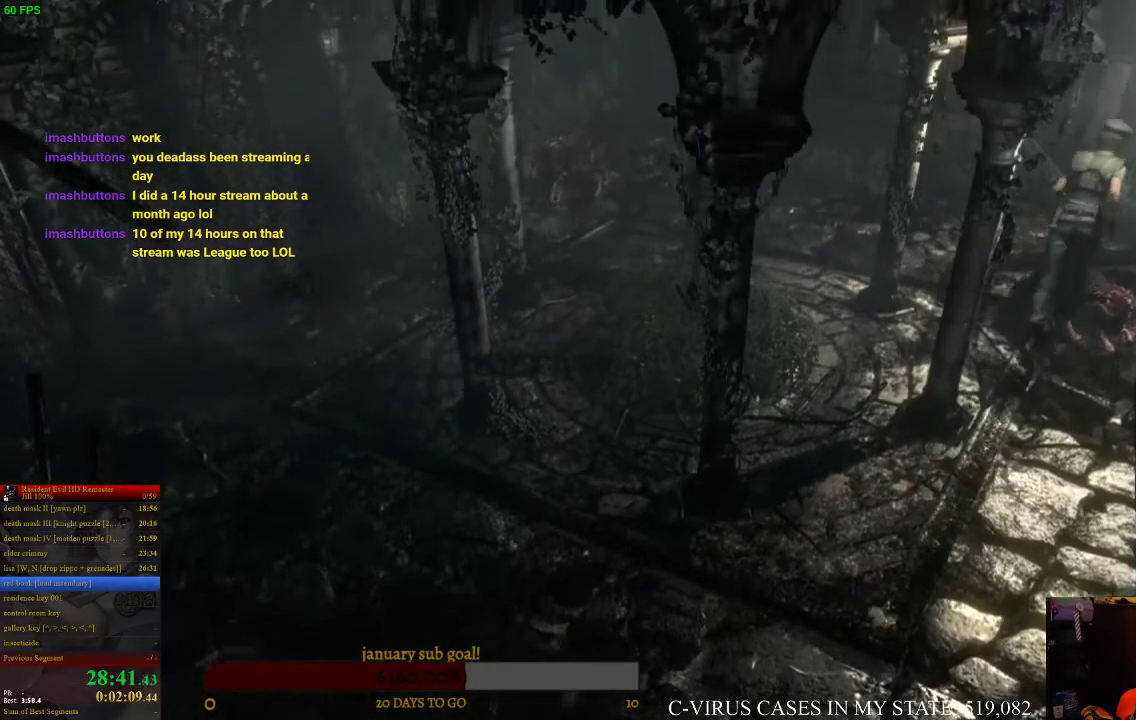
{"buttons": ["CIRCLE", "DPAD_UP"], "right_stick": "center", "events": [[367, "DPAD_RIGHT", "down"], [433, "DPAD_RIGHT", "up"]]}
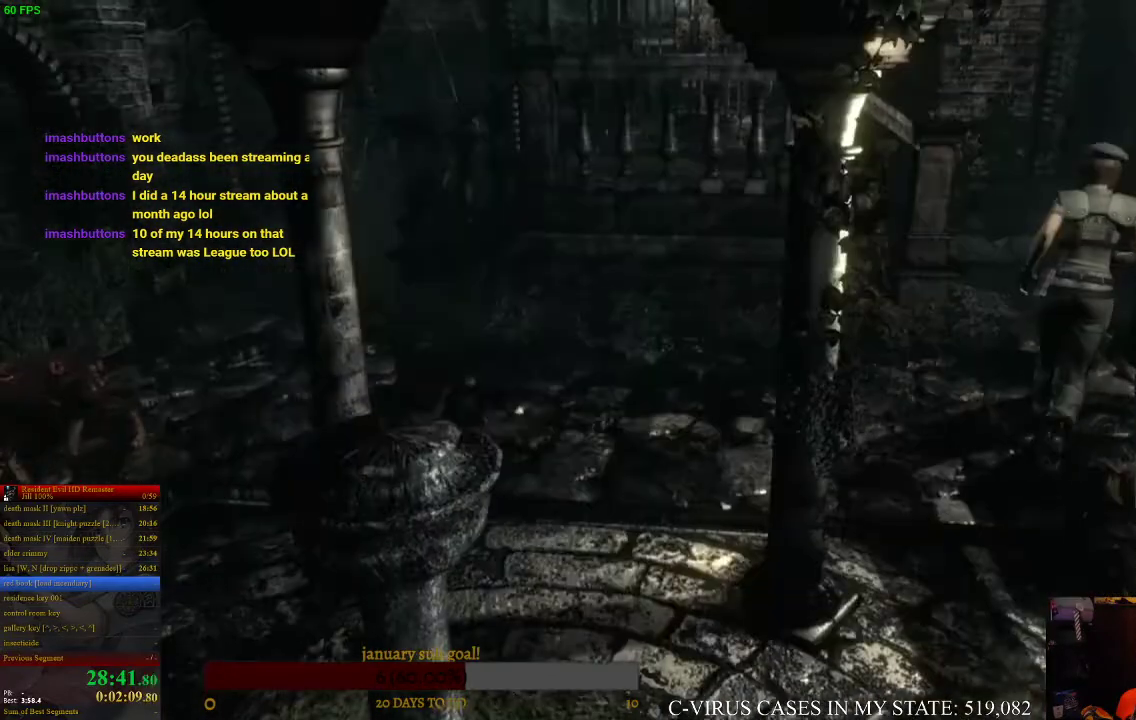
{"buttons": ["CIRCLE", "DPAD_UP", "DPAD_LEFT"], "right_stick": "center", "events": [[400, "DPAD_LEFT", "down"]]}
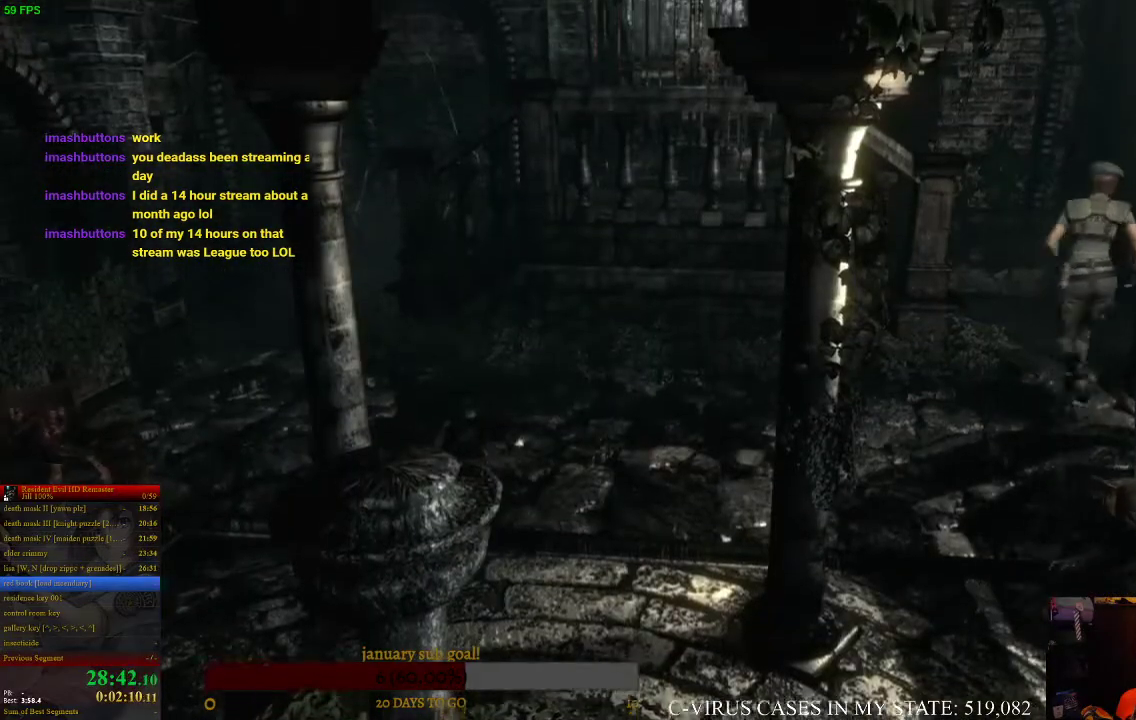
{"buttons": ["CIRCLE", "DPAD_UP", "DPAD_LEFT"], "right_stick": "center", "events": [[33, "DPAD_LEFT", "up"], [467, "DPAD_LEFT", "down"]]}